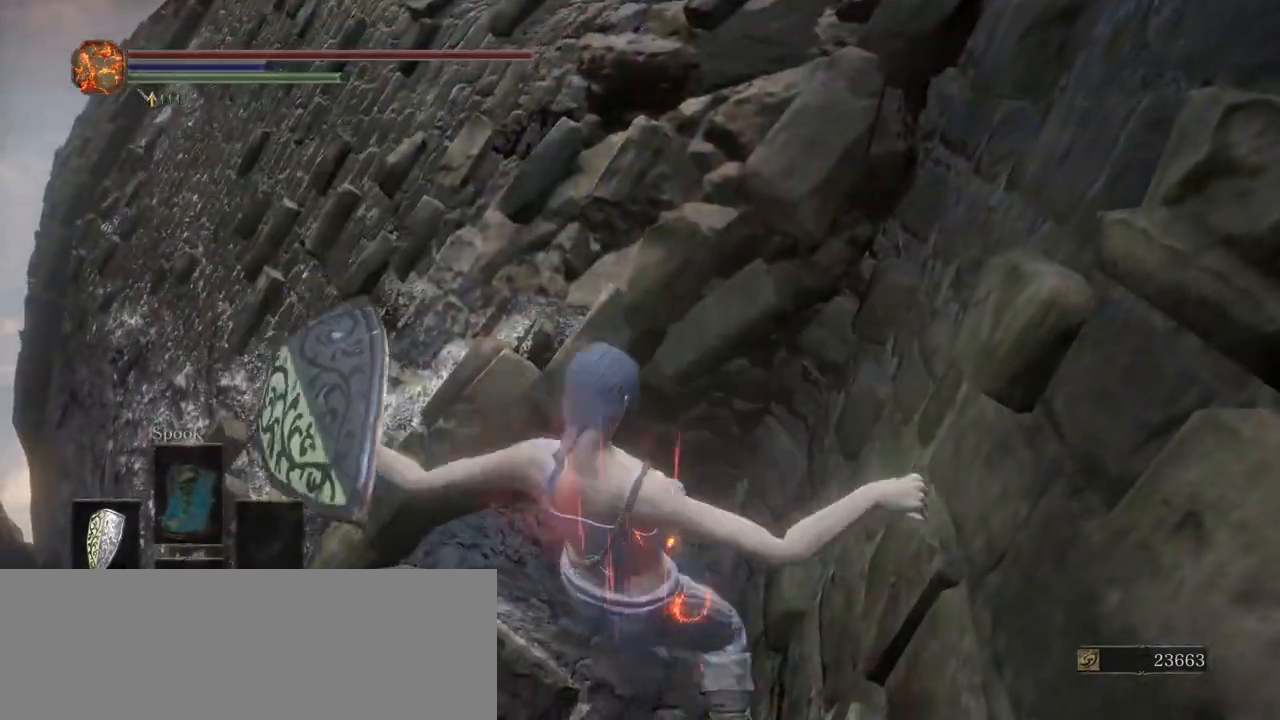
Gameplay with keyboard; each line is a JSON object with the keys held at the frame after it. "events" lists presses ("down") and releases ("up") of ".", "/", "0", "1", "2", "3", "4", "5", "6", "7", "8", "9", "a", "alt_l", "alt_r", "b", "backslash", "backspace", "c", "caps_lock", "comma", "ctrl_l", "ctrl_r", "d", "down", "e", "equals", "escape", "f", "f1", "f10", "f11", "f12", "f2", "f3", "f4", "f5", "f6", "f7", "f8", "f9", "g", "h", "i", "j", "k", "l", "lbracket", "left", "m", "minus", "n", "o", "p", "q", "quote", "r", "rbracket", "return", "right", "s", "semicolon", "shift_l", "shift_r", "space", "super", "t", "tab", "tilde", "u", "up", "v", "w", "x", "y" and "z" between this image and that frame as [ms after this image, input, new state], when the widget could be followed in between. No other keys are recorded. Mouse input is not recorded.
{"keys": [], "events": []}
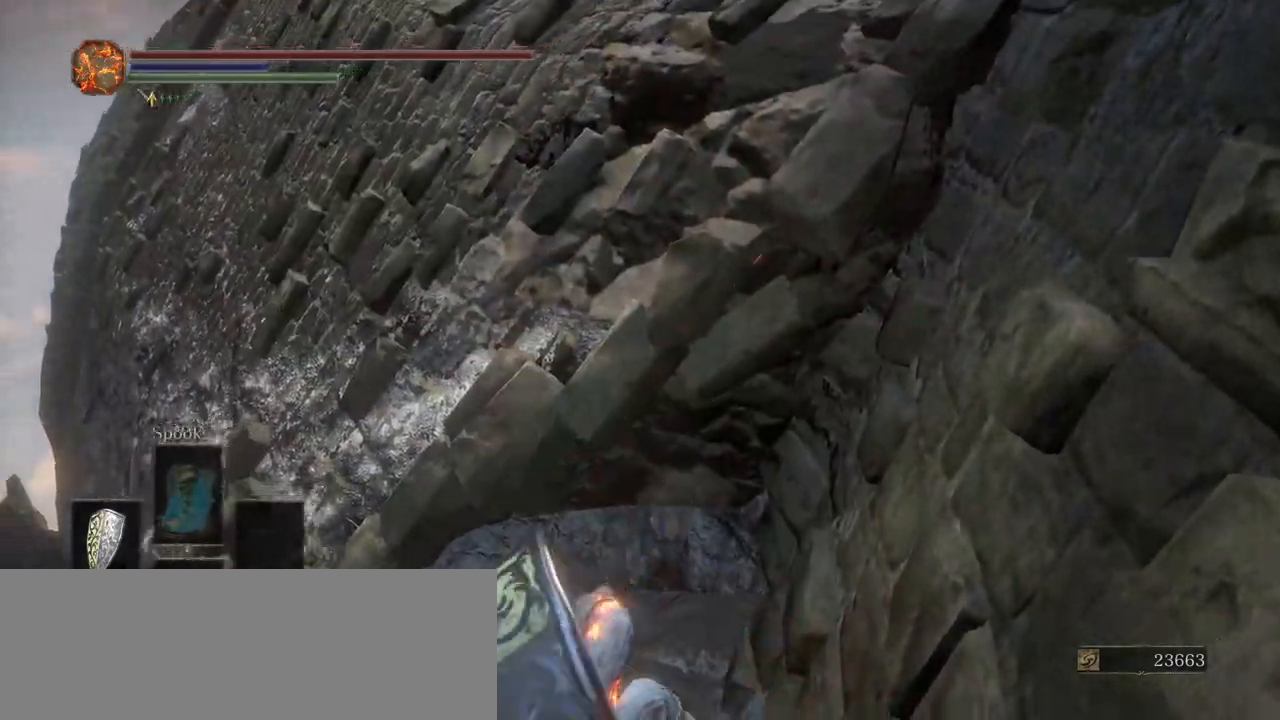
{"keys": [], "events": []}
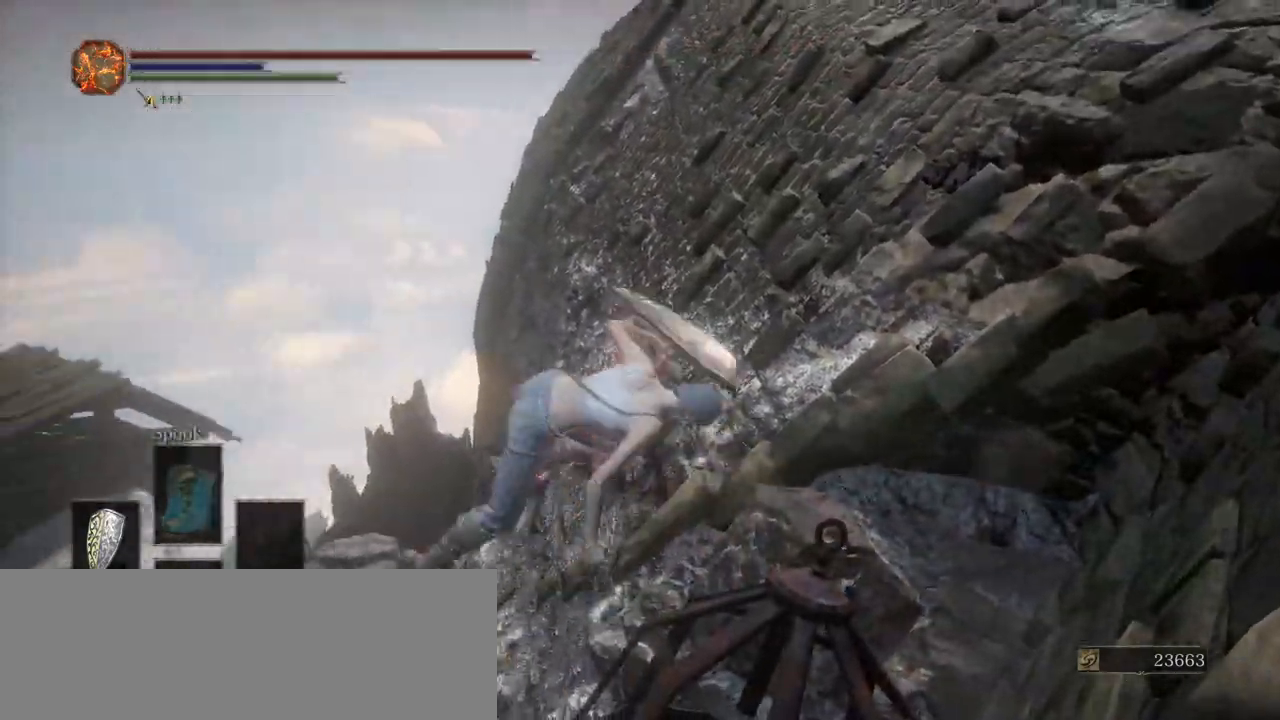
{"keys": ["f1"], "events": [[400, "f1", "down"]]}
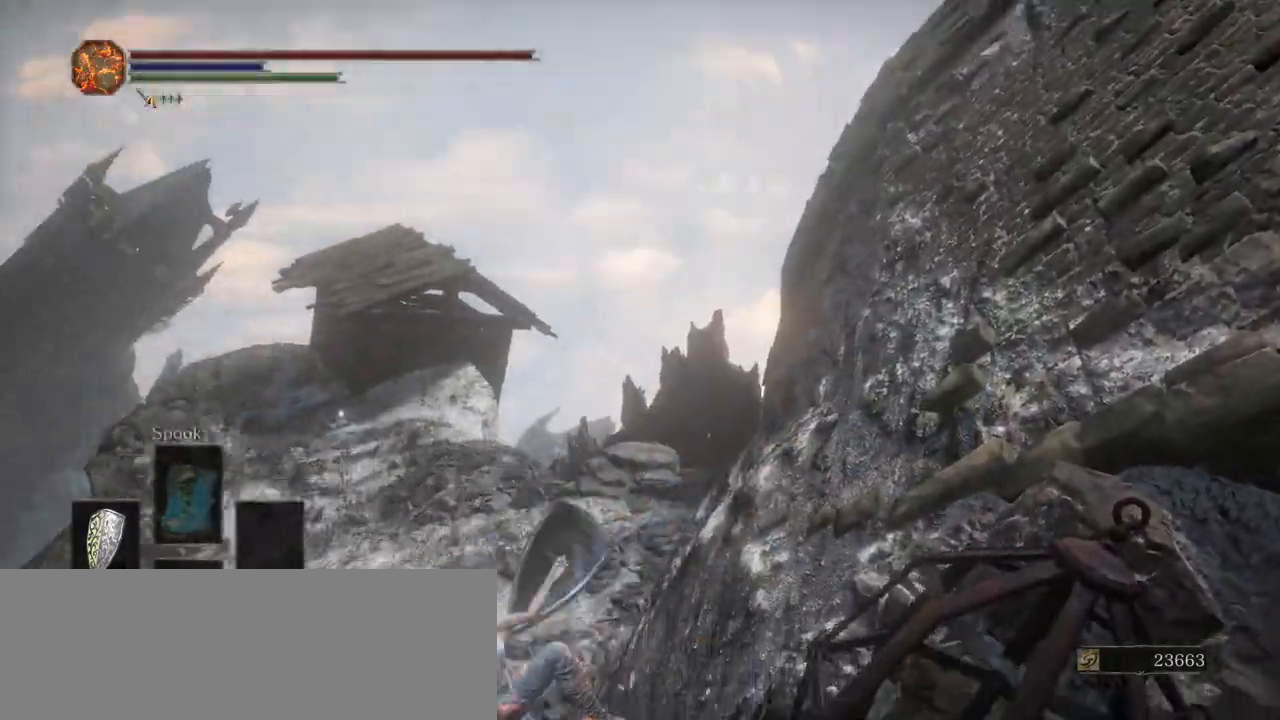
{"keys": [], "events": [[50, "f1", "up"]]}
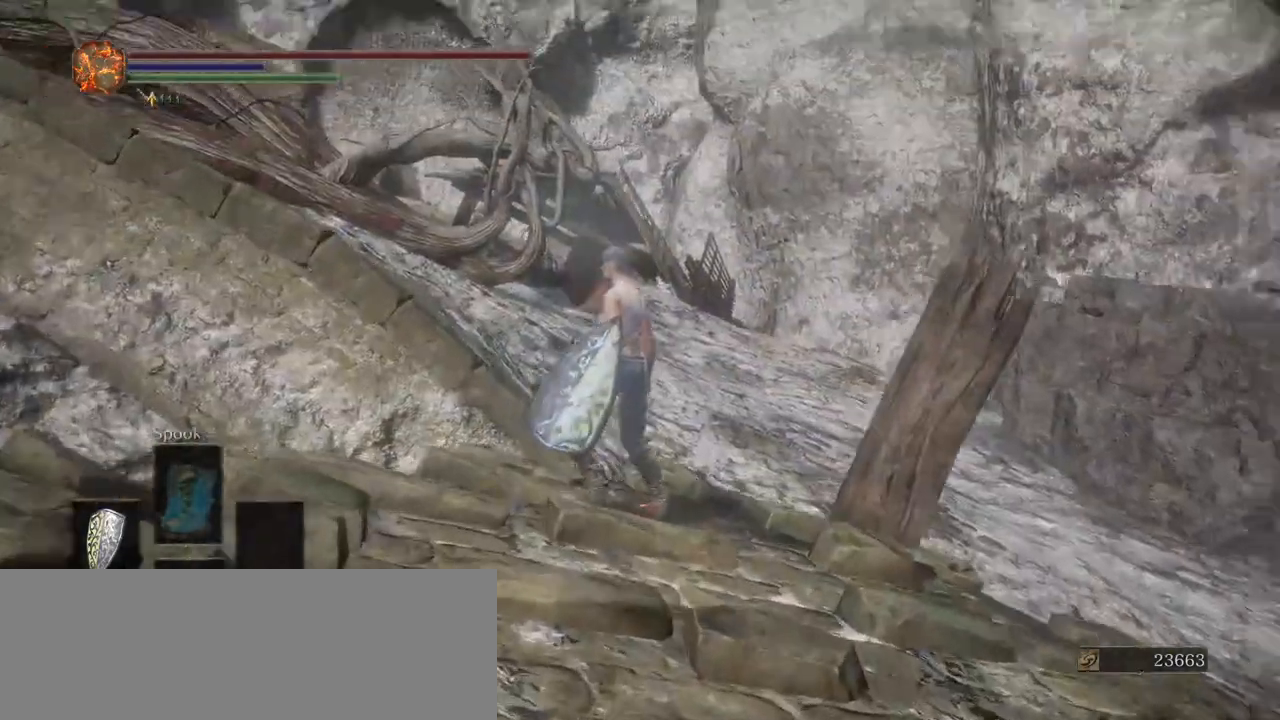
{"keys": ["a", "s"], "events": [[250, "w", "down"], [283, "a", "down"], [333, "w", "up"], [433, "s", "down"]]}
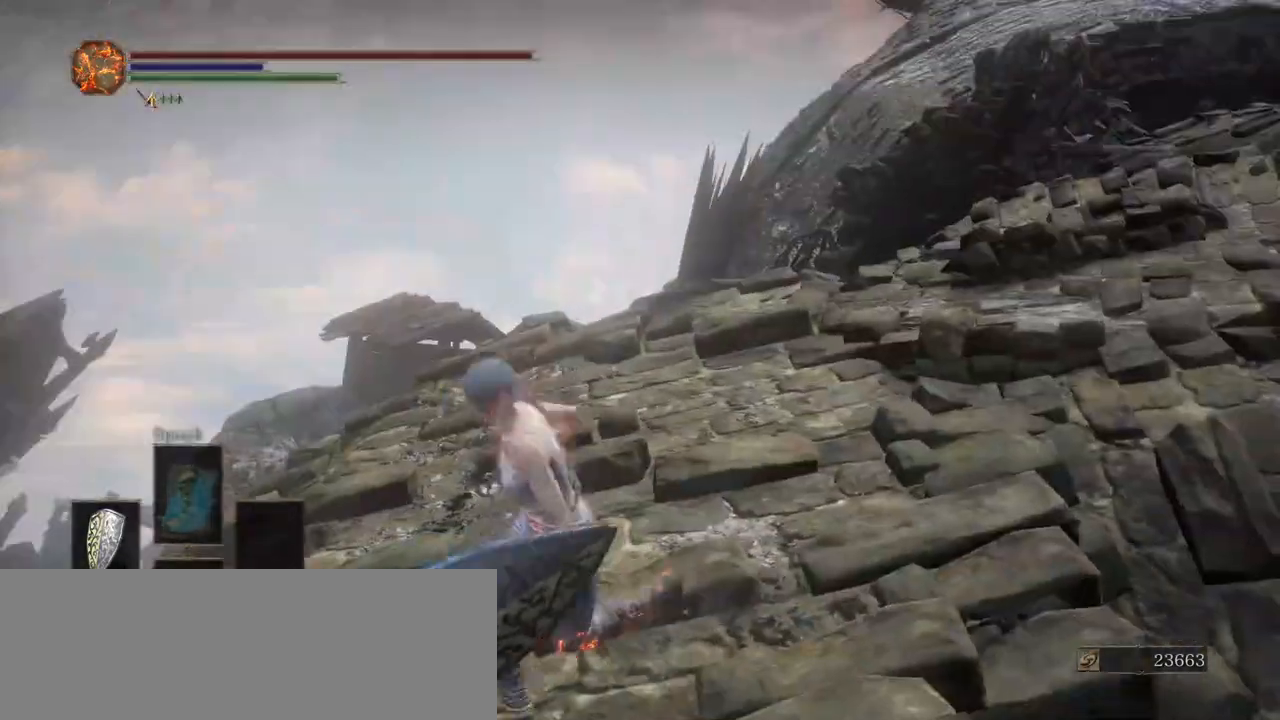
{"keys": ["shift_l", "w"], "events": [[33, "a", "up"], [33, "d", "down"], [67, "s", "up"], [117, "shift_l", "down"], [117, "w", "down"], [217, "d", "up"], [267, "a", "down"], [450, "a", "up"]]}
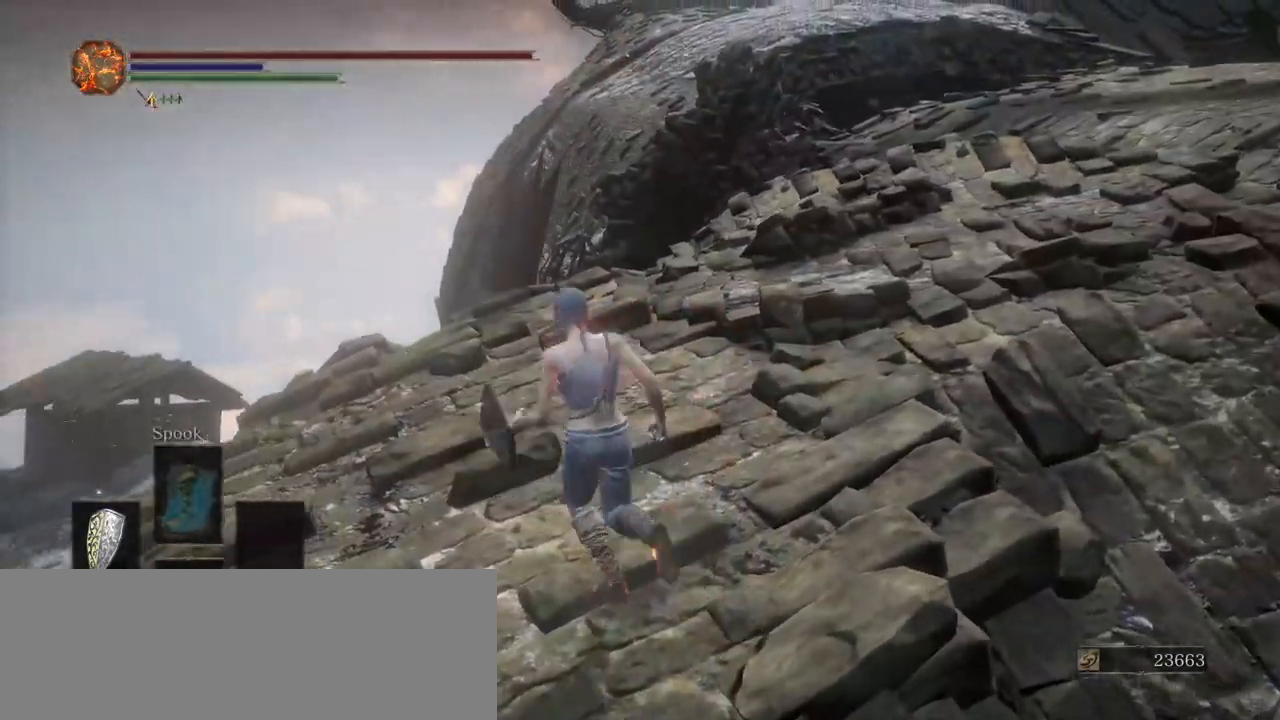
{"keys": ["shift_l", "w"], "events": []}
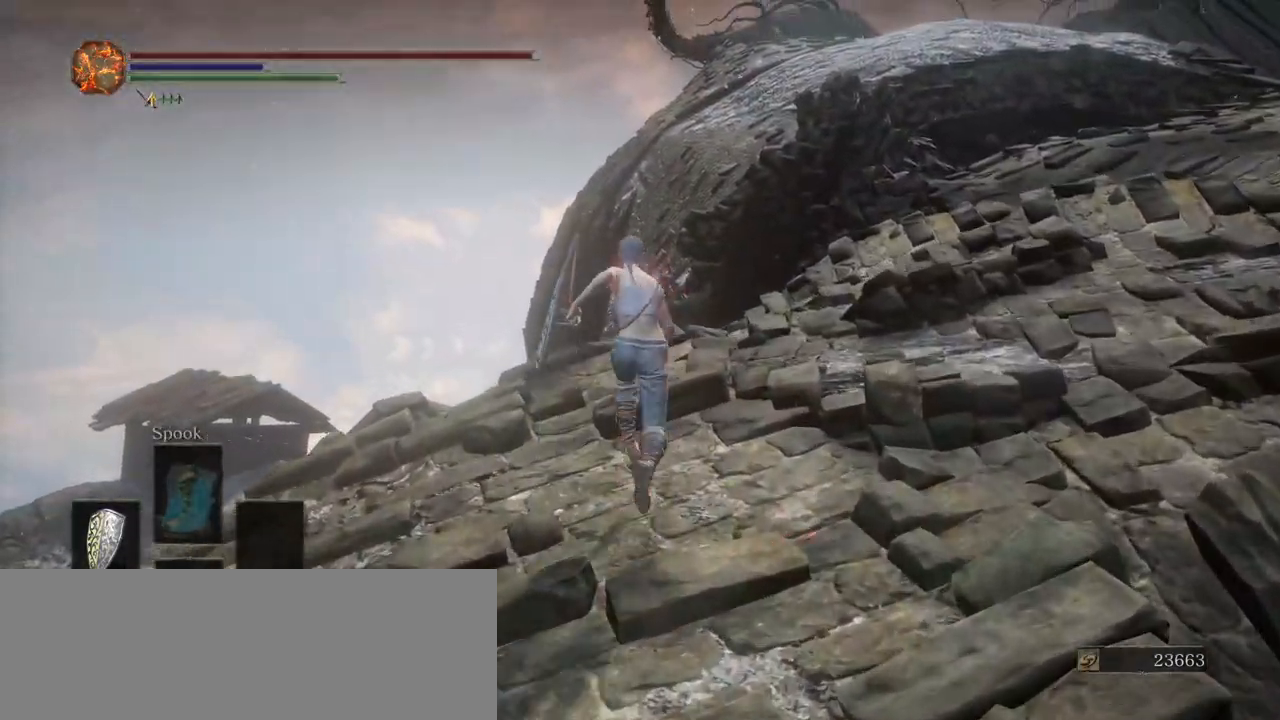
{"keys": ["shift_l", "w"], "events": []}
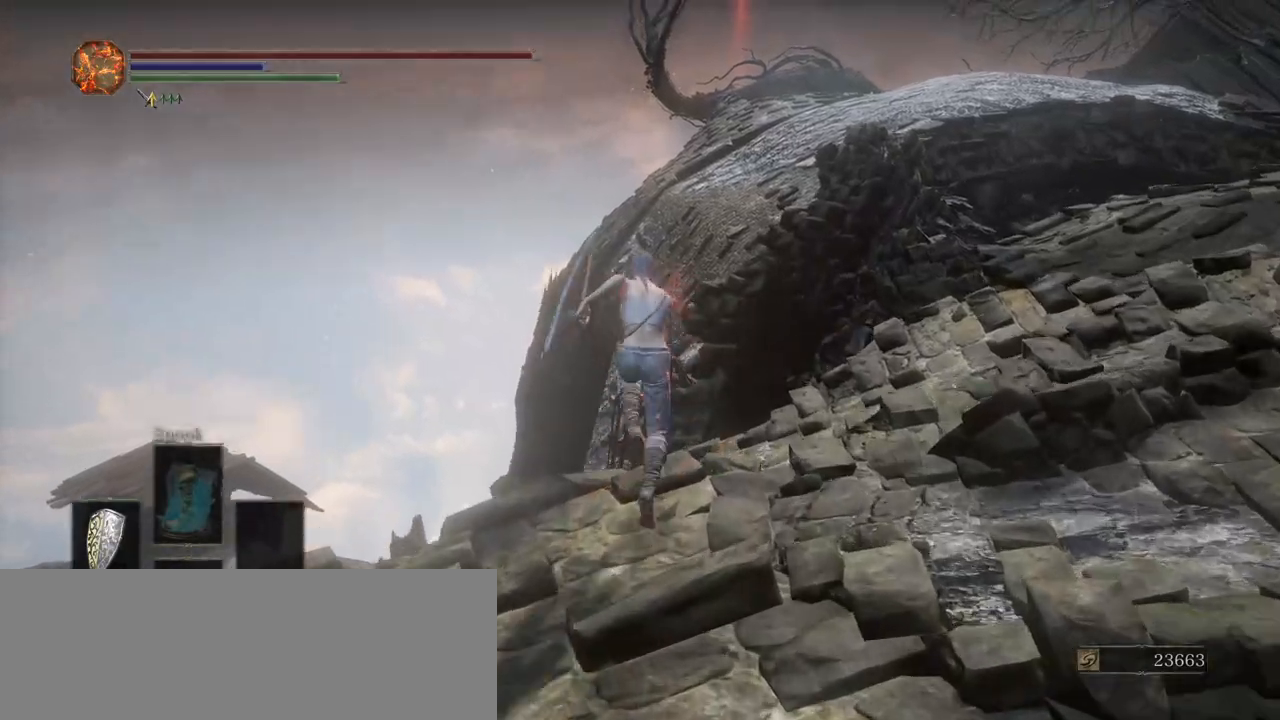
{"keys": ["shift_l", "space", "w"], "events": [[450, "space", "down"]]}
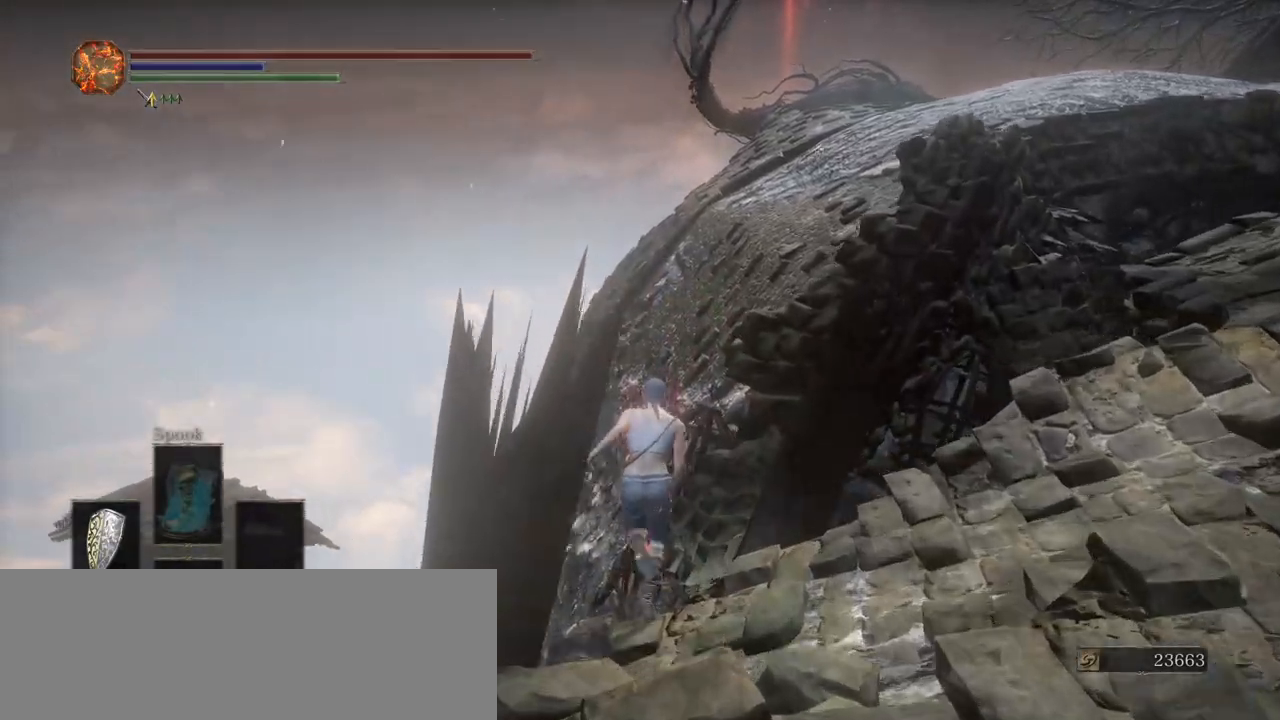
{"keys": ["shift_l", "w"], "events": [[83, "space", "up"]]}
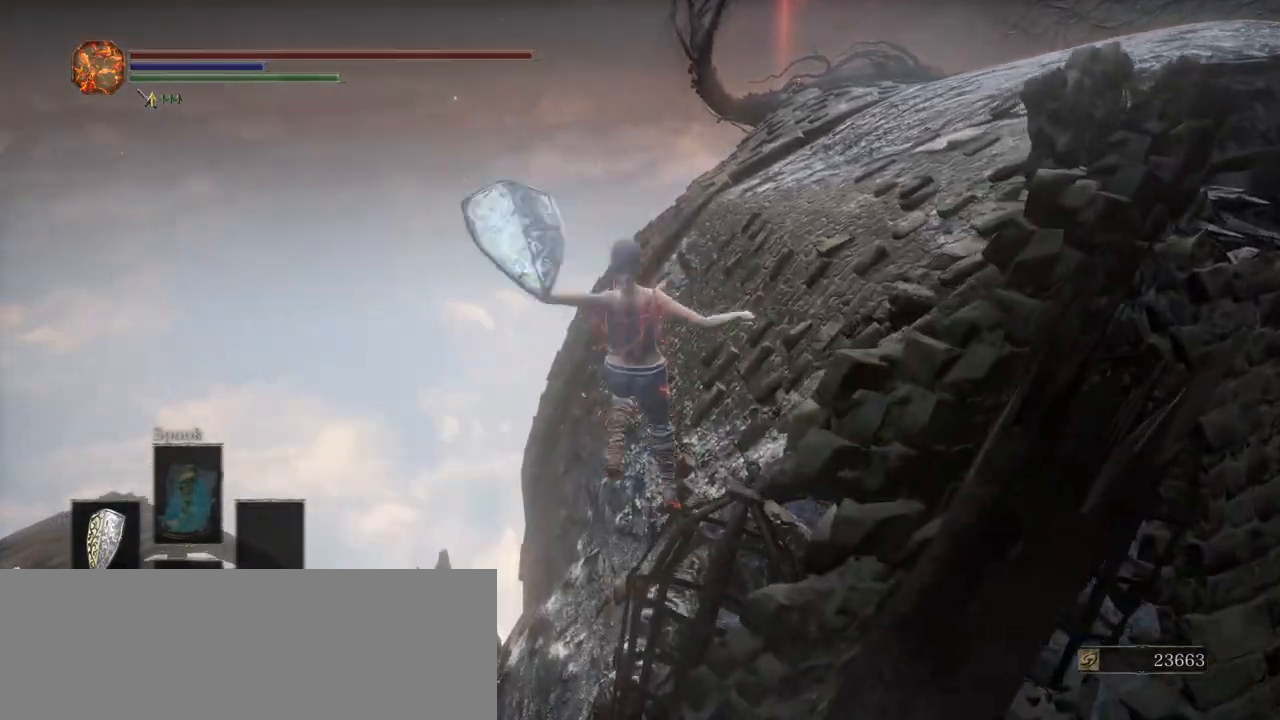
{"keys": ["d", "shift_l", "space", "w"], "events": [[100, "d", "down"], [283, "space", "down"], [383, "space", "up"], [433, "space", "down"]]}
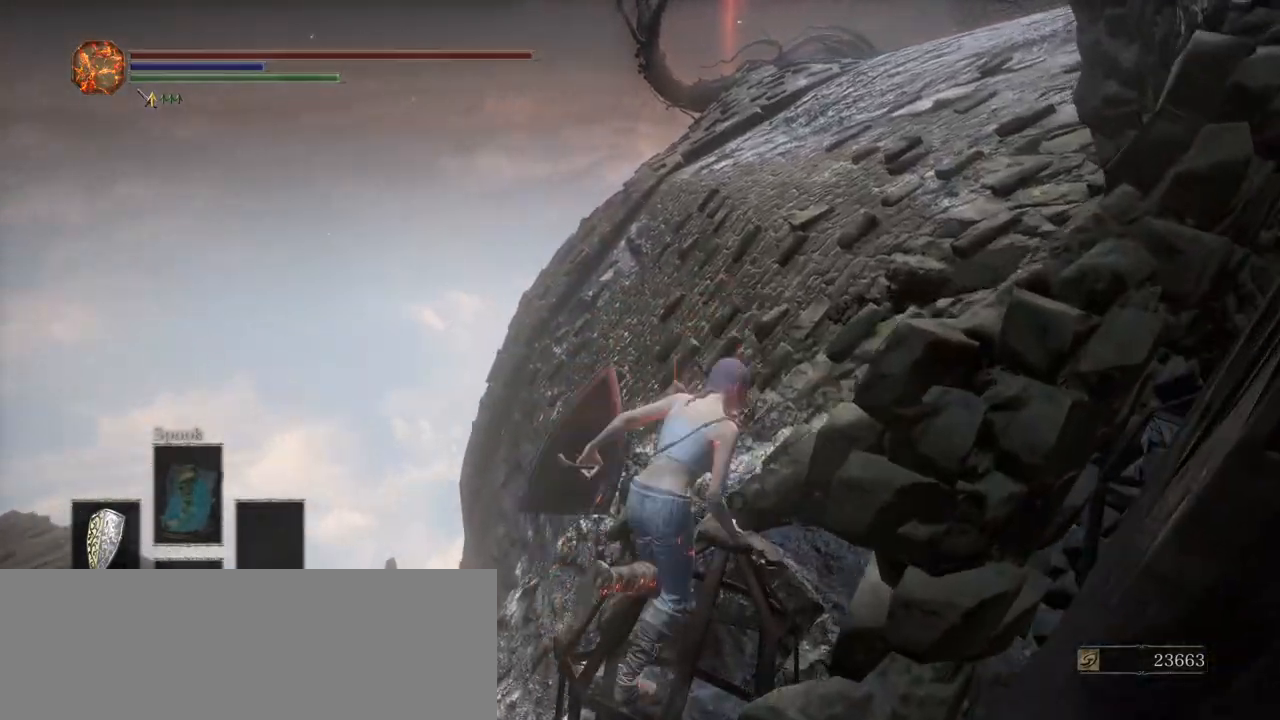
{"keys": [], "events": [[33, "space", "up"], [67, "space", "down"], [167, "space", "up"], [217, "space", "down"], [267, "shift_l", "up"], [267, "space", "up"], [267, "w", "up"], [300, "d", "up"]]}
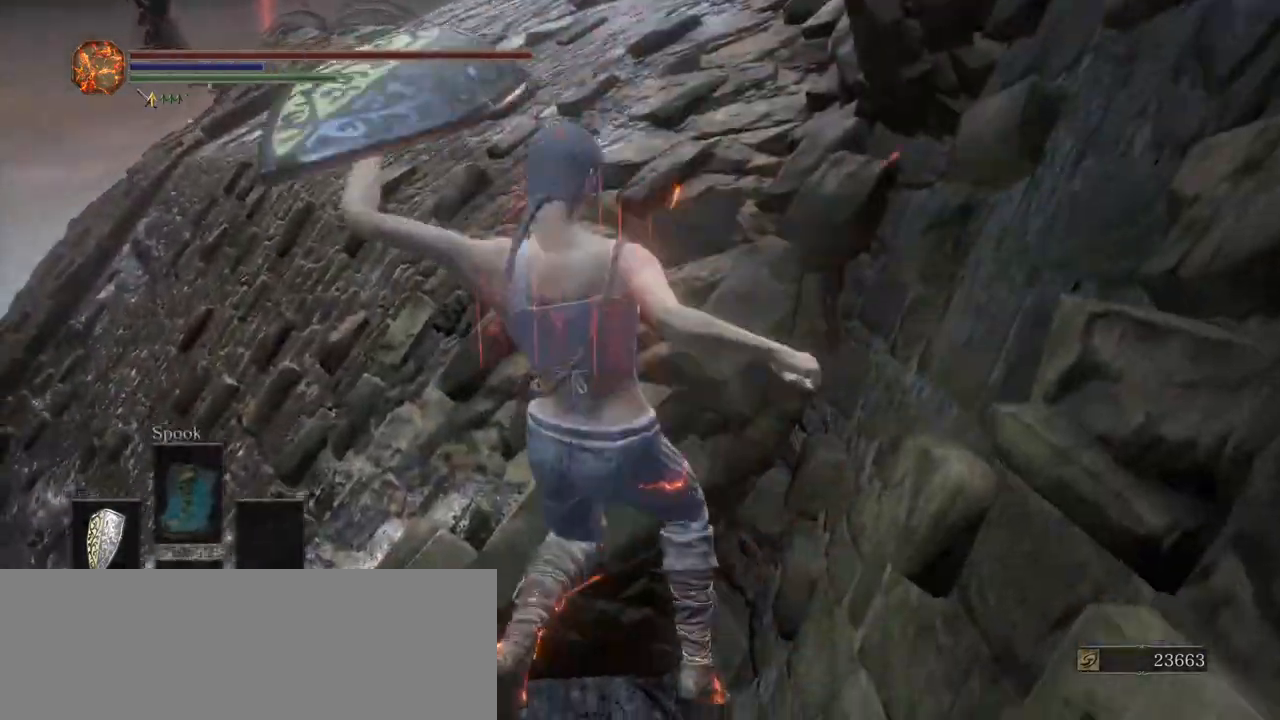
{"keys": [], "events": []}
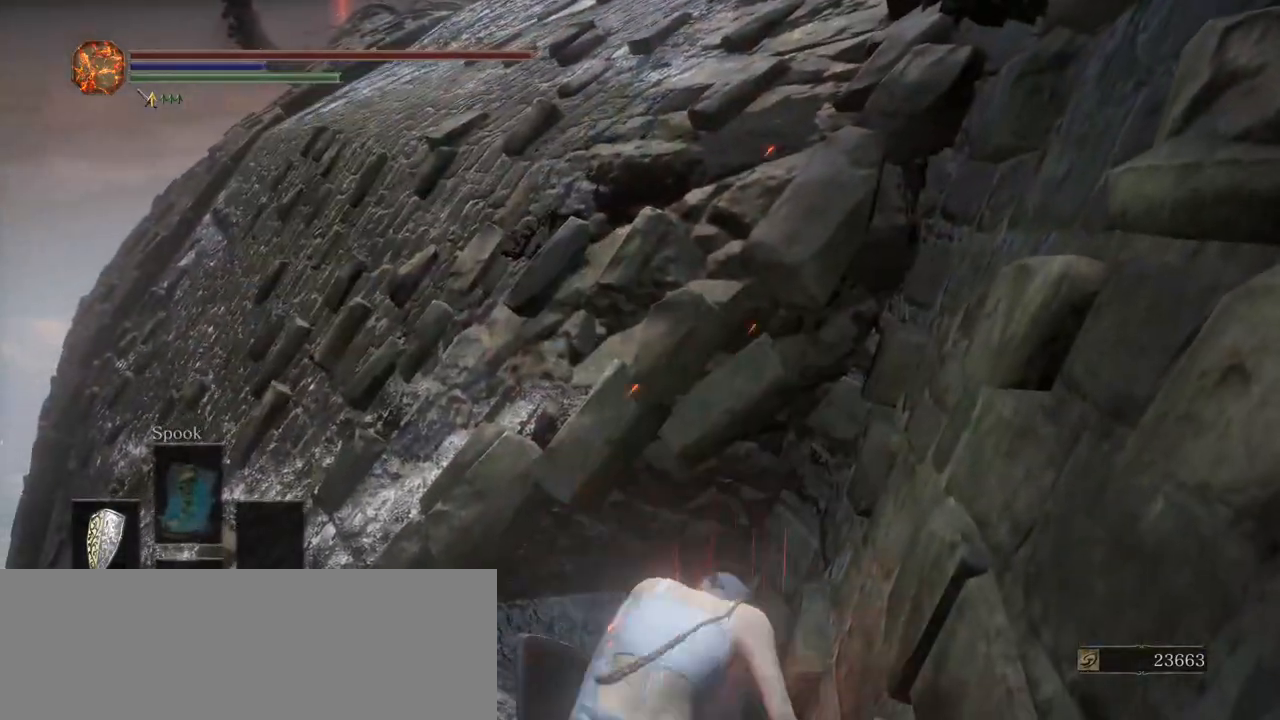
{"keys": [], "events": []}
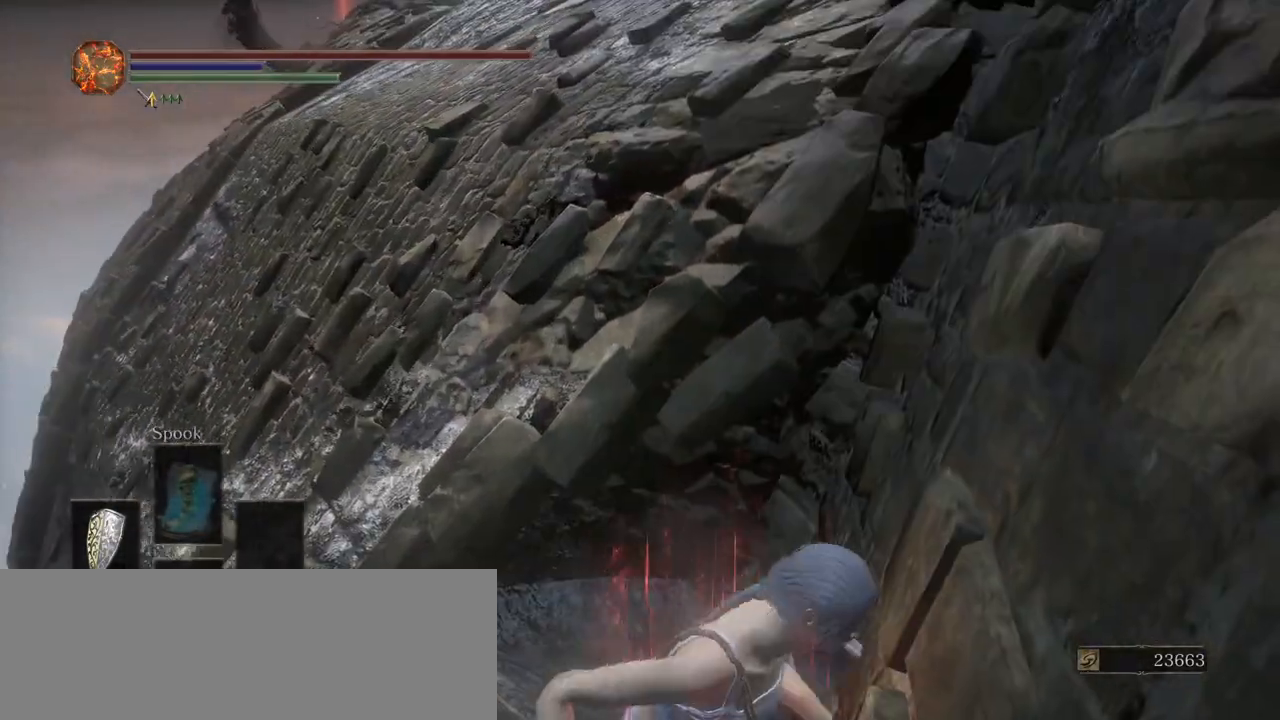
{"keys": [], "events": []}
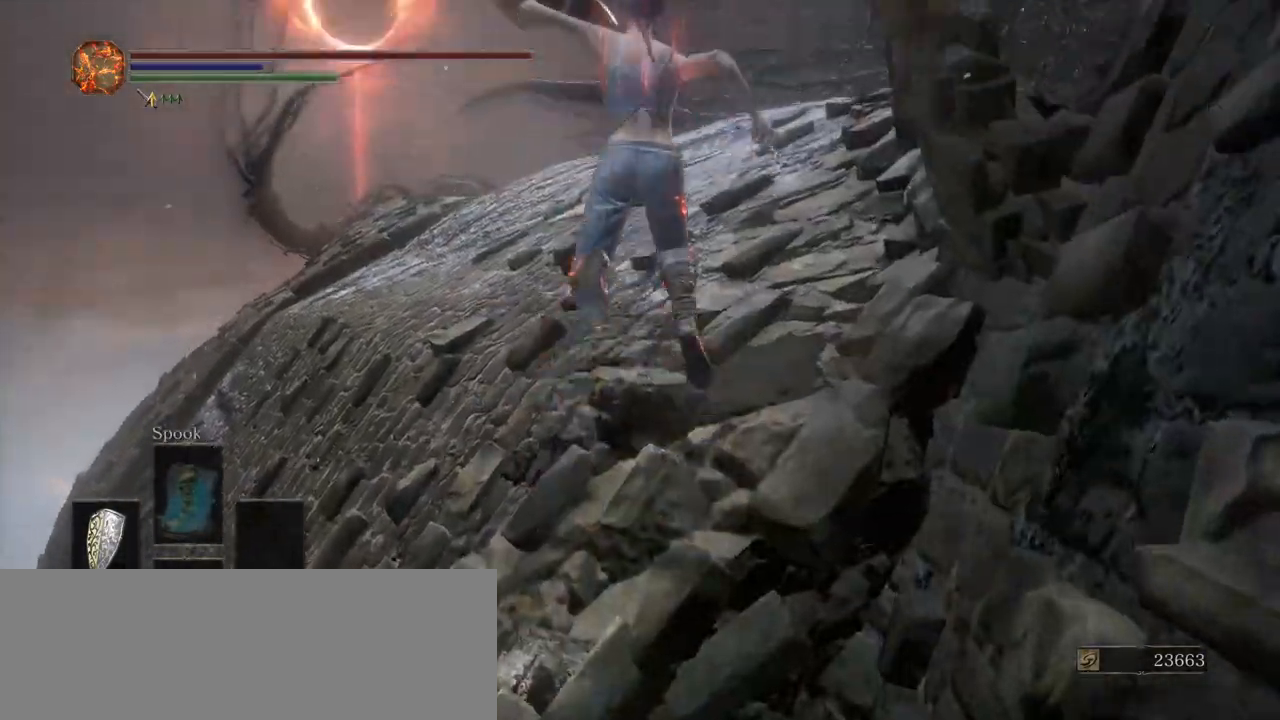
{"keys": [], "events": []}
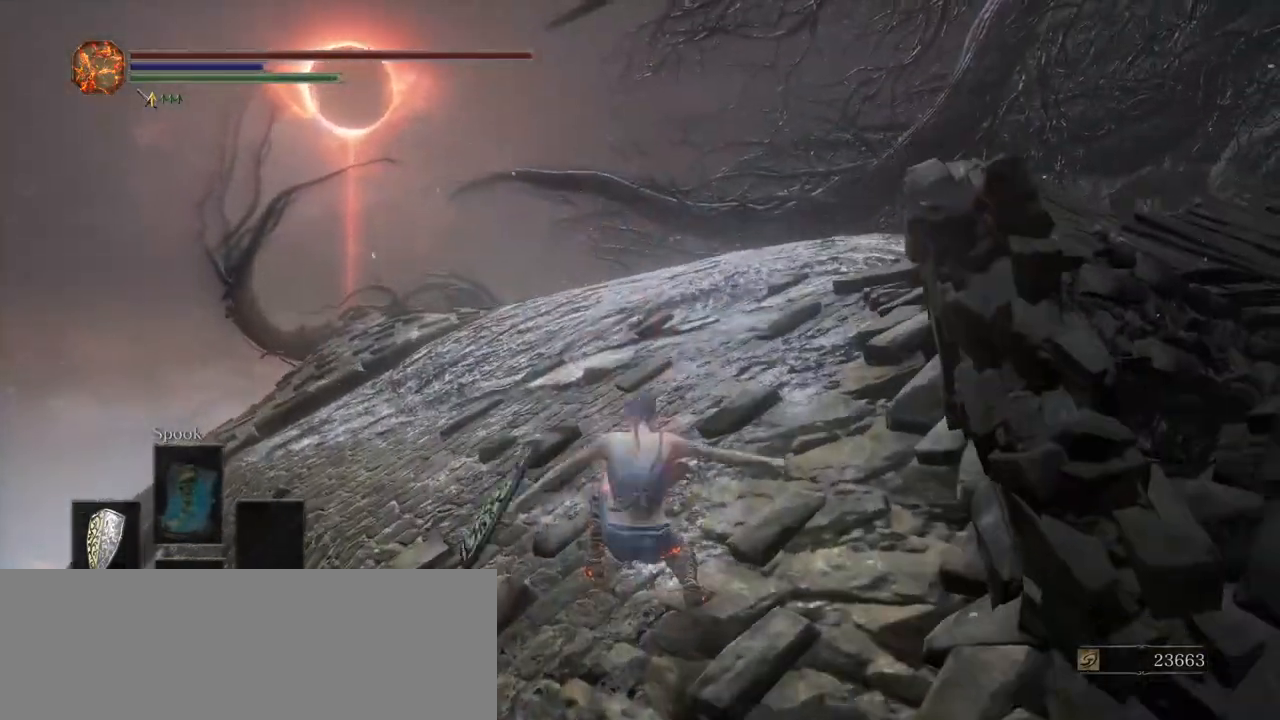
{"keys": [], "events": [[17, "f1", "down"], [100, "f1", "up"]]}
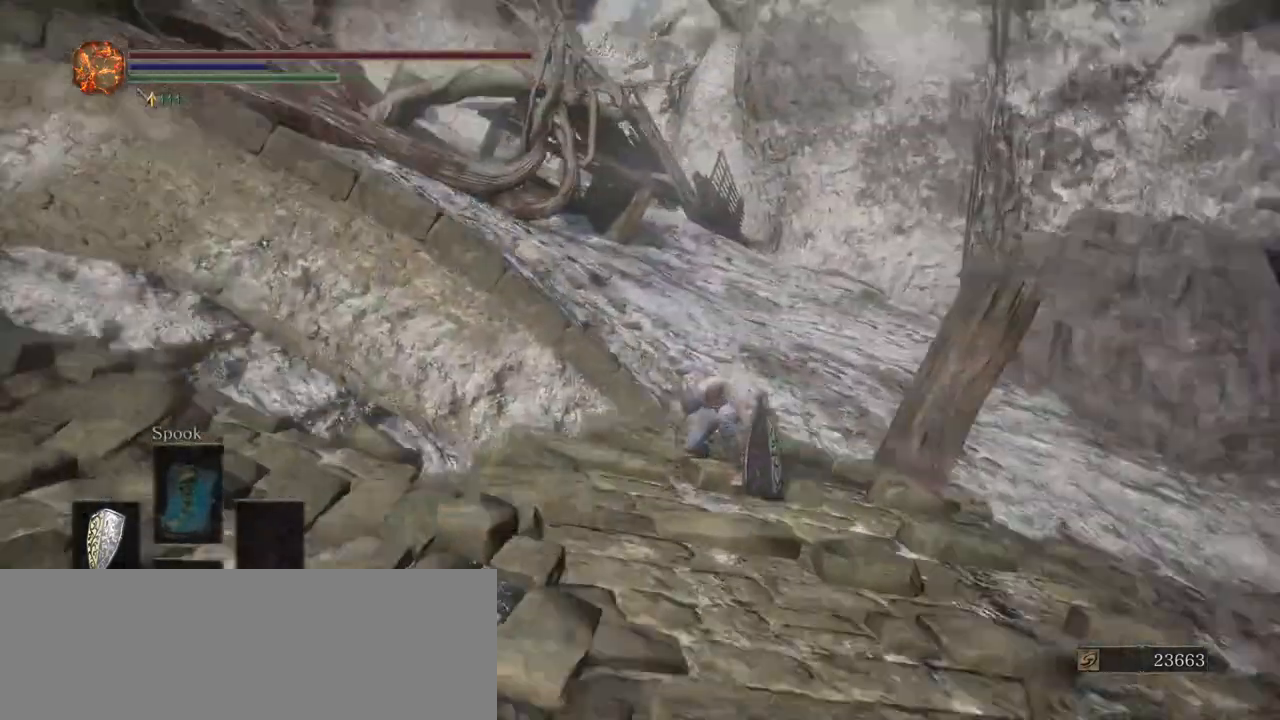
{"keys": ["a", "s"], "events": [[300, "a", "down"], [400, "s", "down"]]}
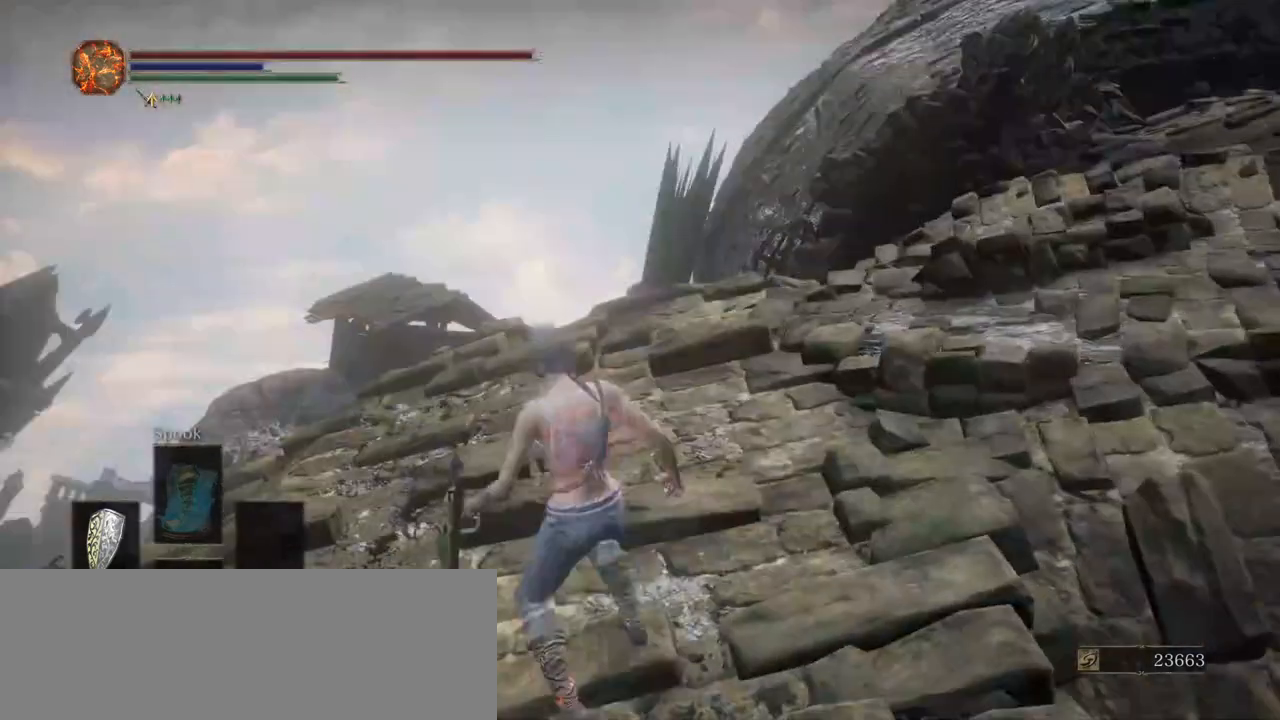
{"keys": ["a", "shift_l", "w"], "events": [[50, "a", "up"], [83, "d", "down"], [133, "s", "up"], [183, "shift_l", "down"], [183, "w", "down"], [233, "d", "up"], [417, "a", "down"]]}
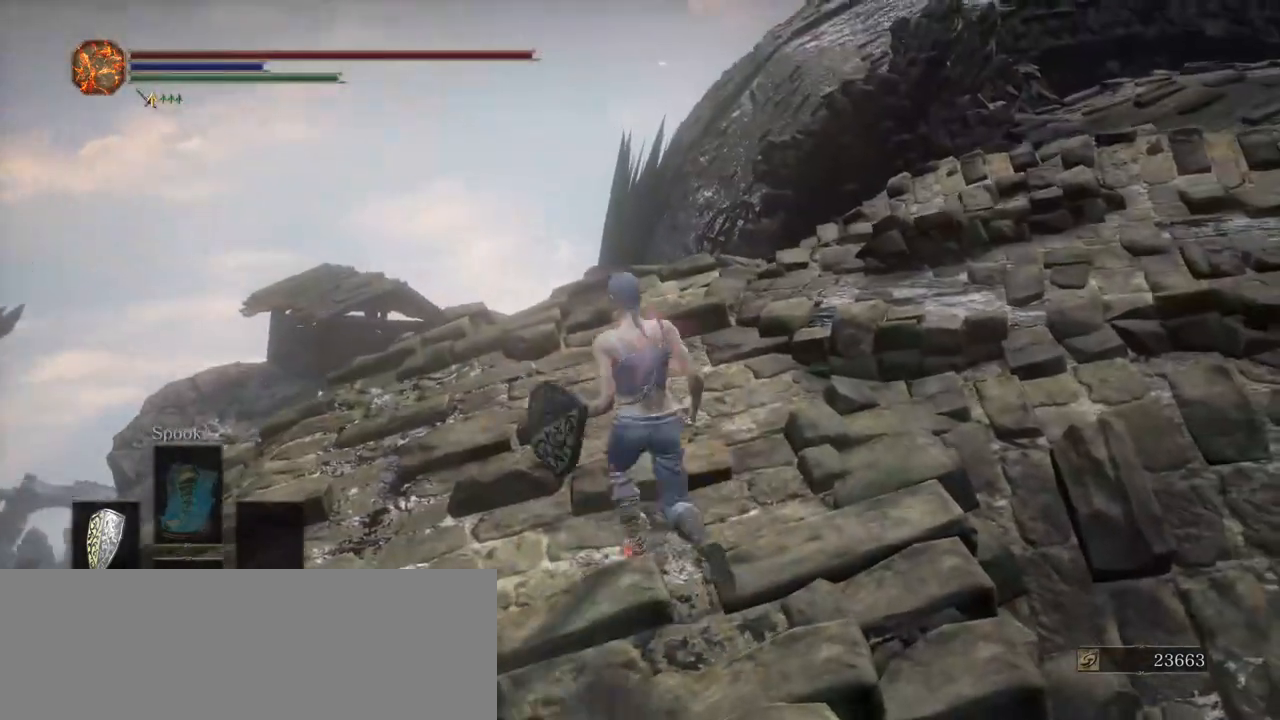
{"keys": ["shift_l", "w"], "events": [[17, "a", "up"]]}
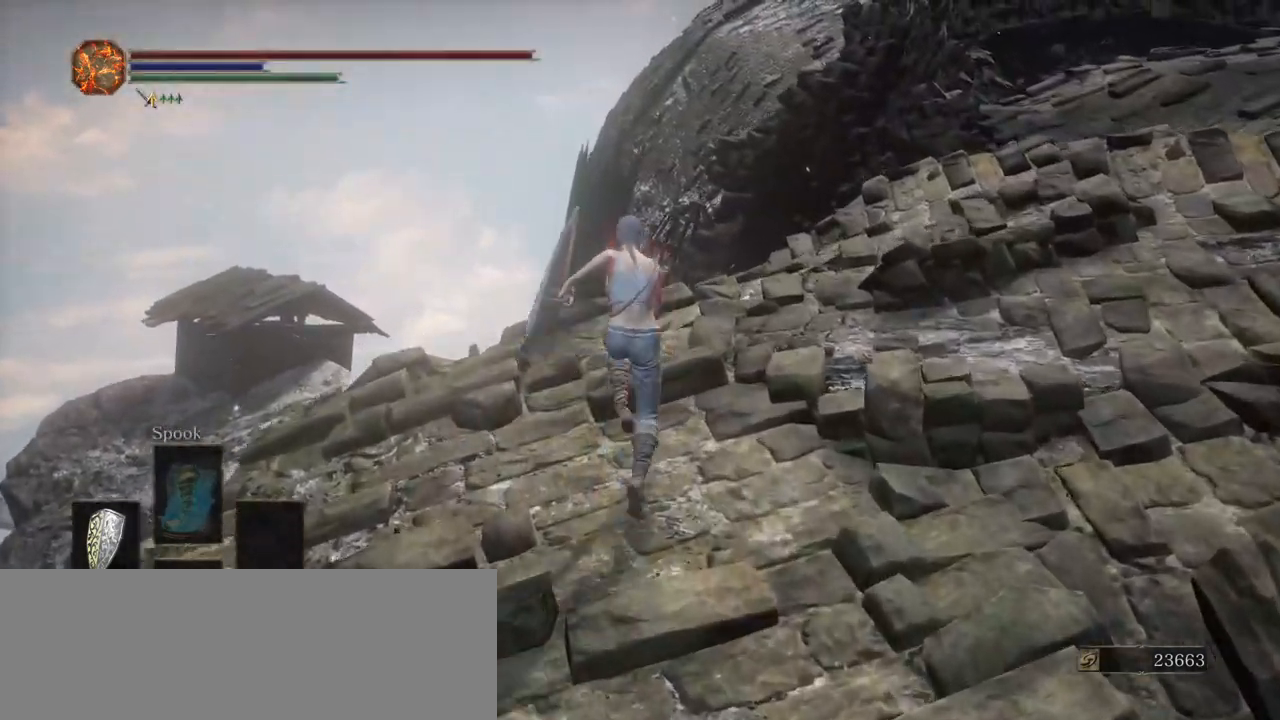
{"keys": ["shift_l", "w"], "events": []}
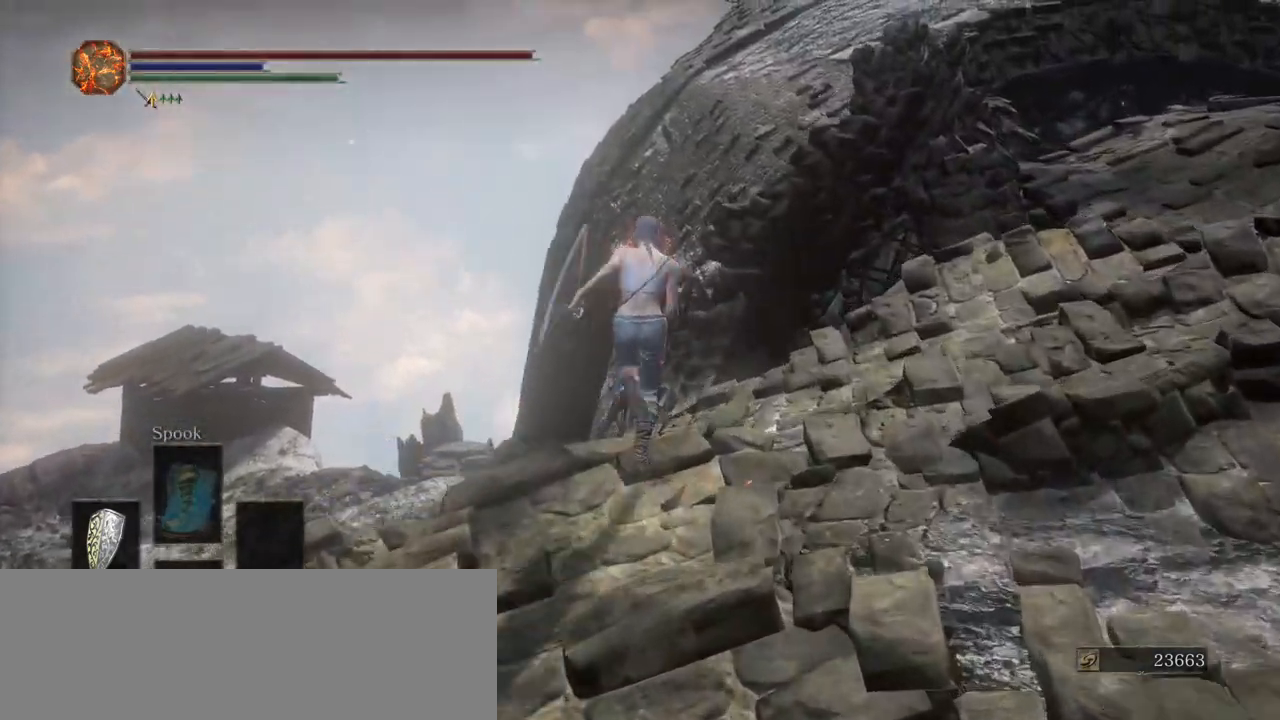
{"keys": ["shift_l", "space", "w"], "events": [[417, "space", "down"]]}
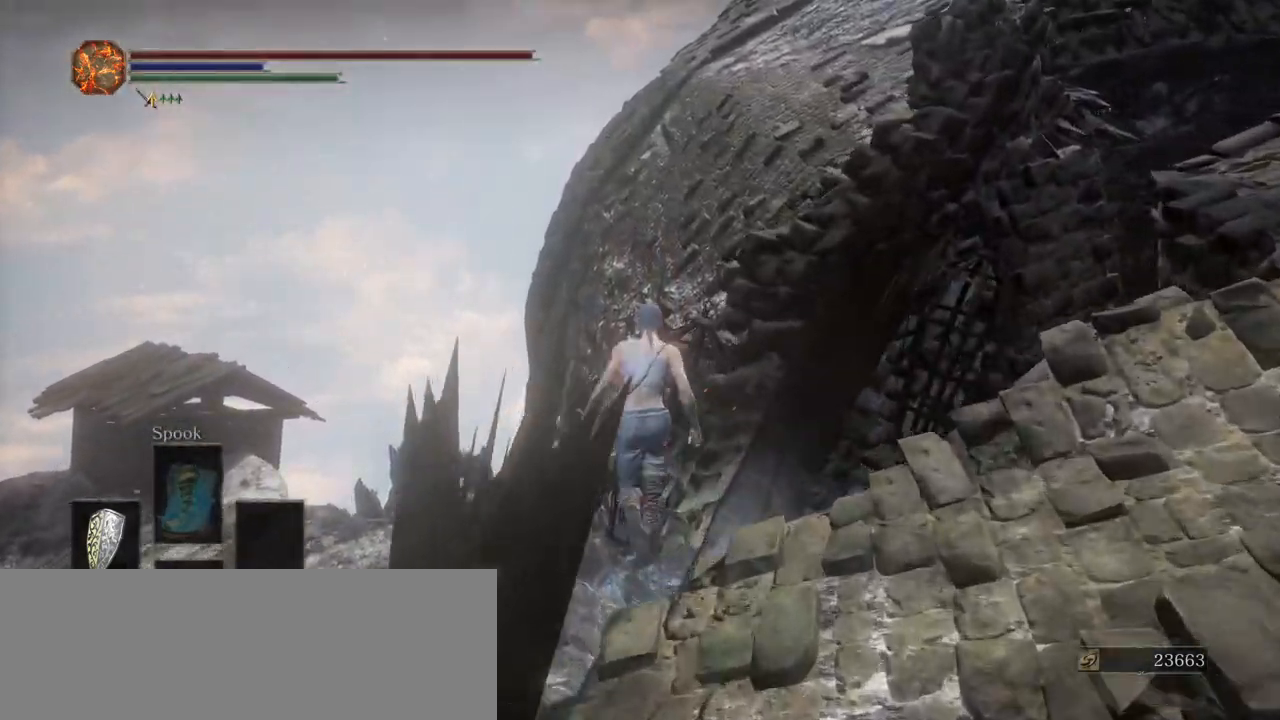
{"keys": ["shift_l", "w"], "events": [[50, "space", "up"]]}
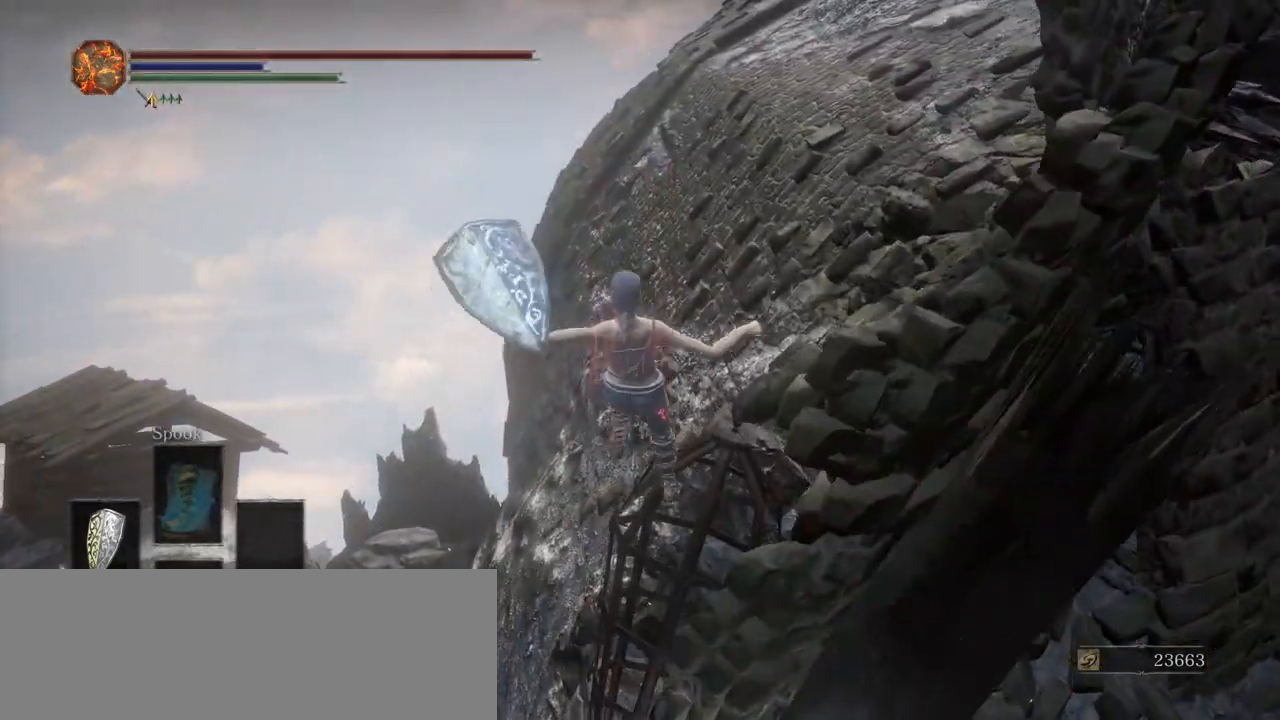
{"keys": ["d", "shift_l", "w"], "events": [[67, "d", "down"], [267, "space", "down"], [350, "space", "up"], [400, "space", "down"], [500, "space", "up"]]}
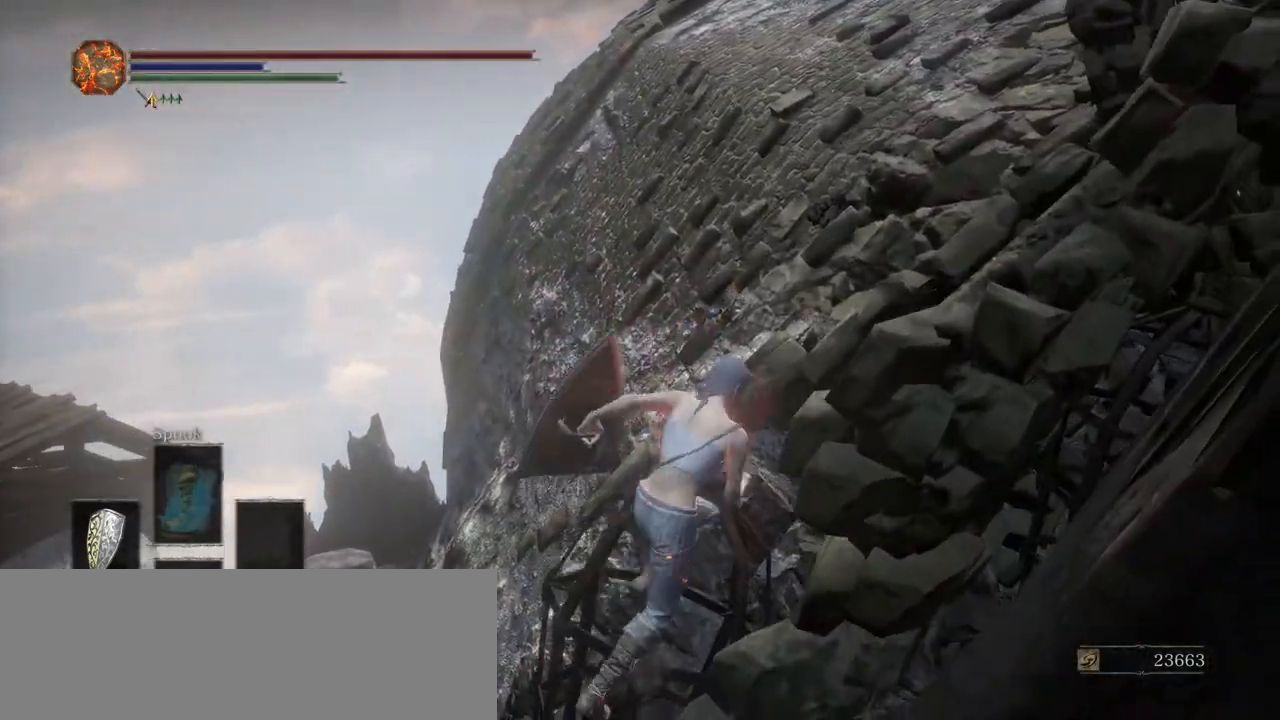
{"keys": [], "events": [[50, "space", "down"], [133, "space", "up"], [183, "d", "up"], [183, "shift_l", "up"], [183, "w", "up"]]}
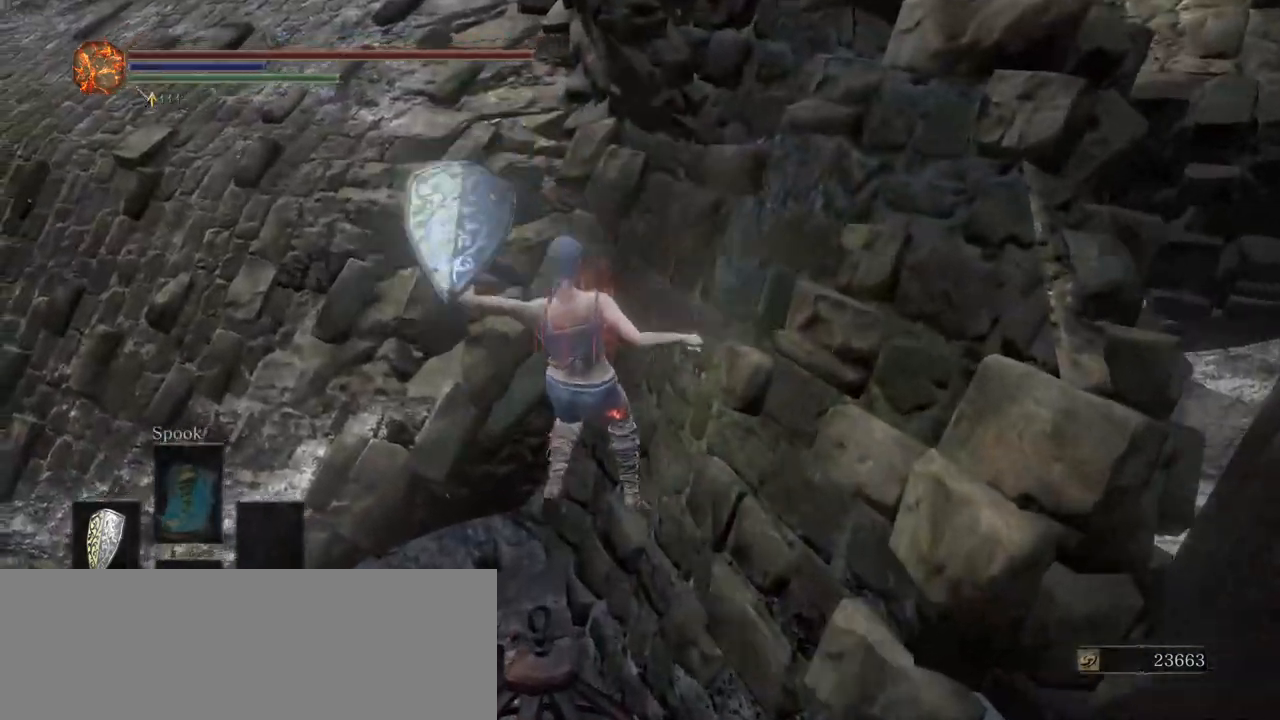
{"keys": [], "events": []}
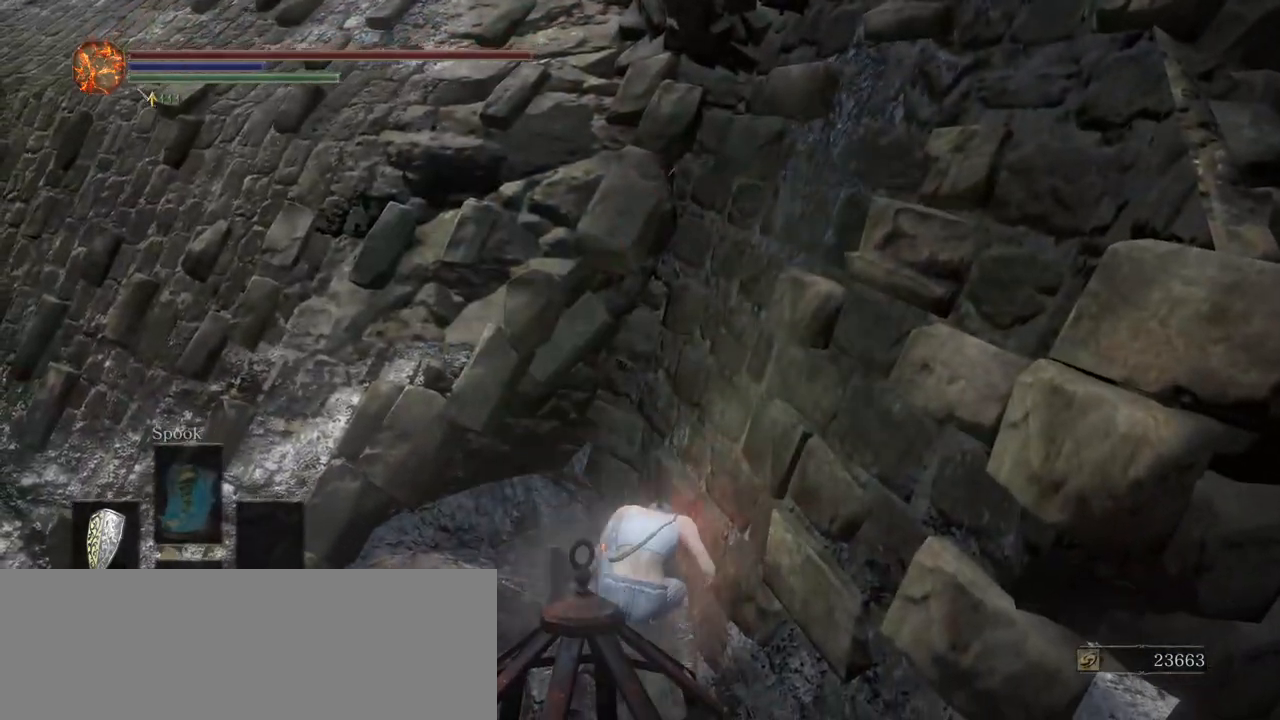
{"keys": [], "events": []}
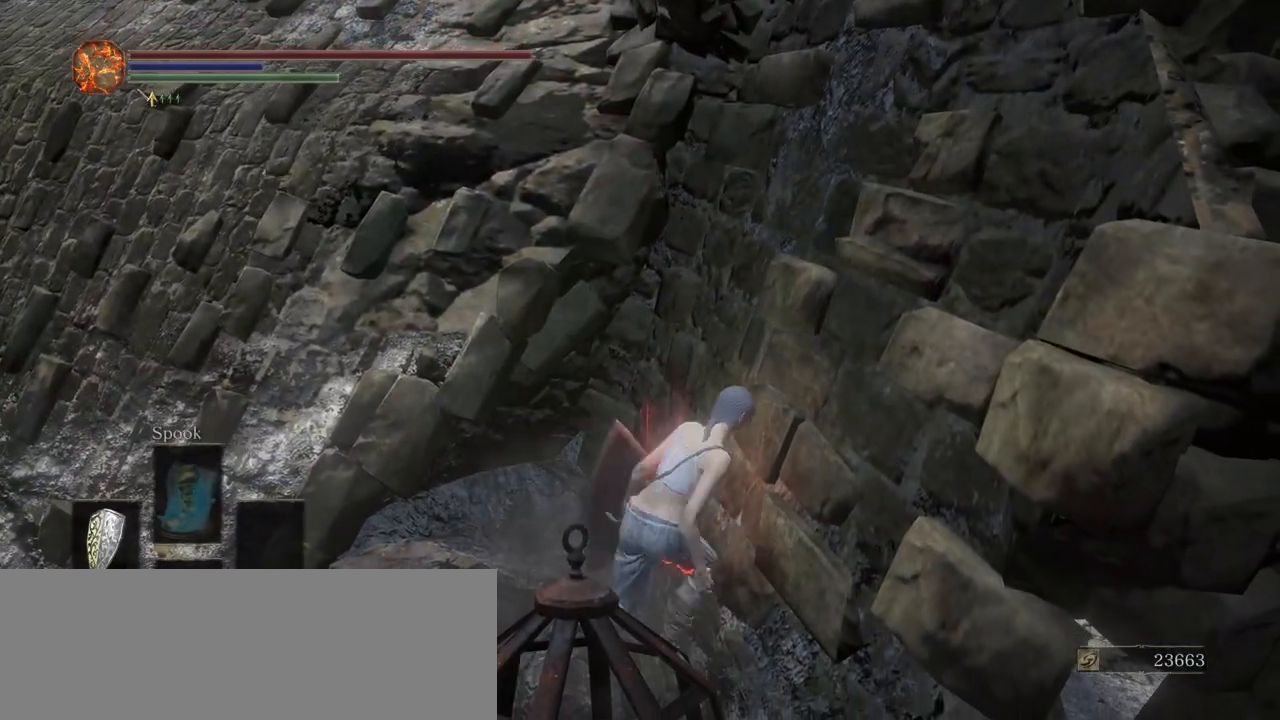
{"keys": [], "events": []}
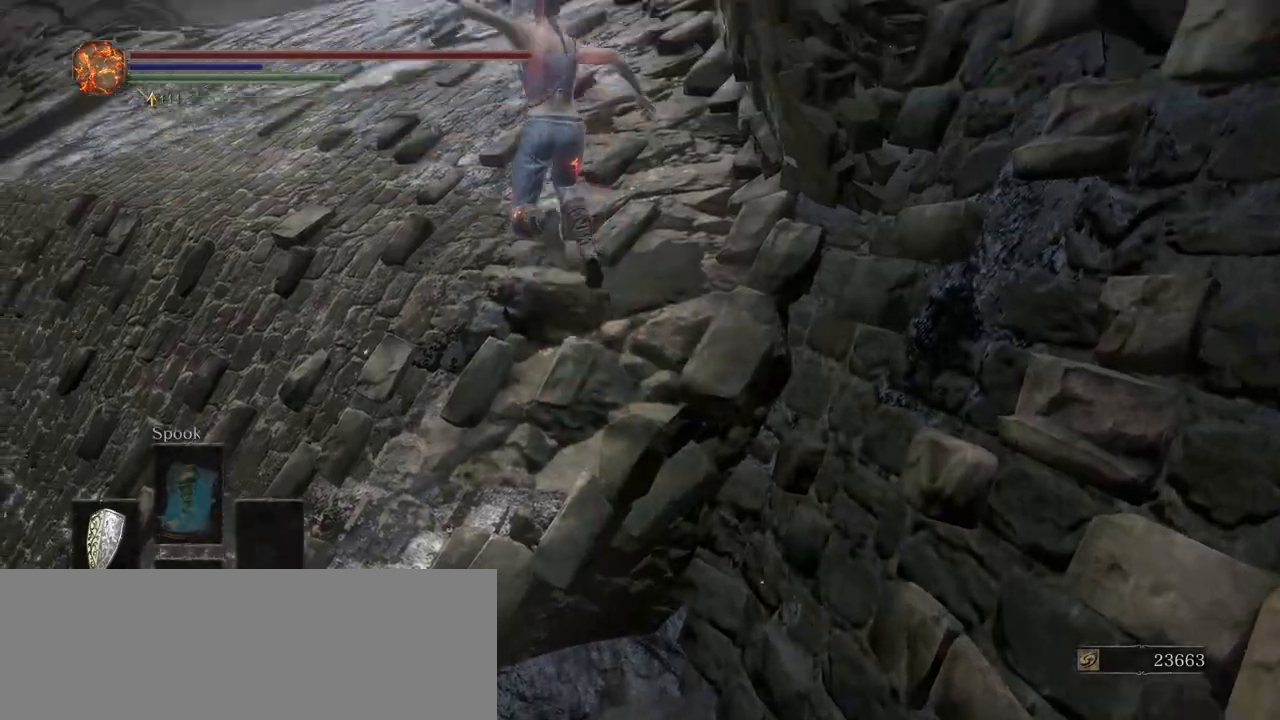
{"keys": [], "events": []}